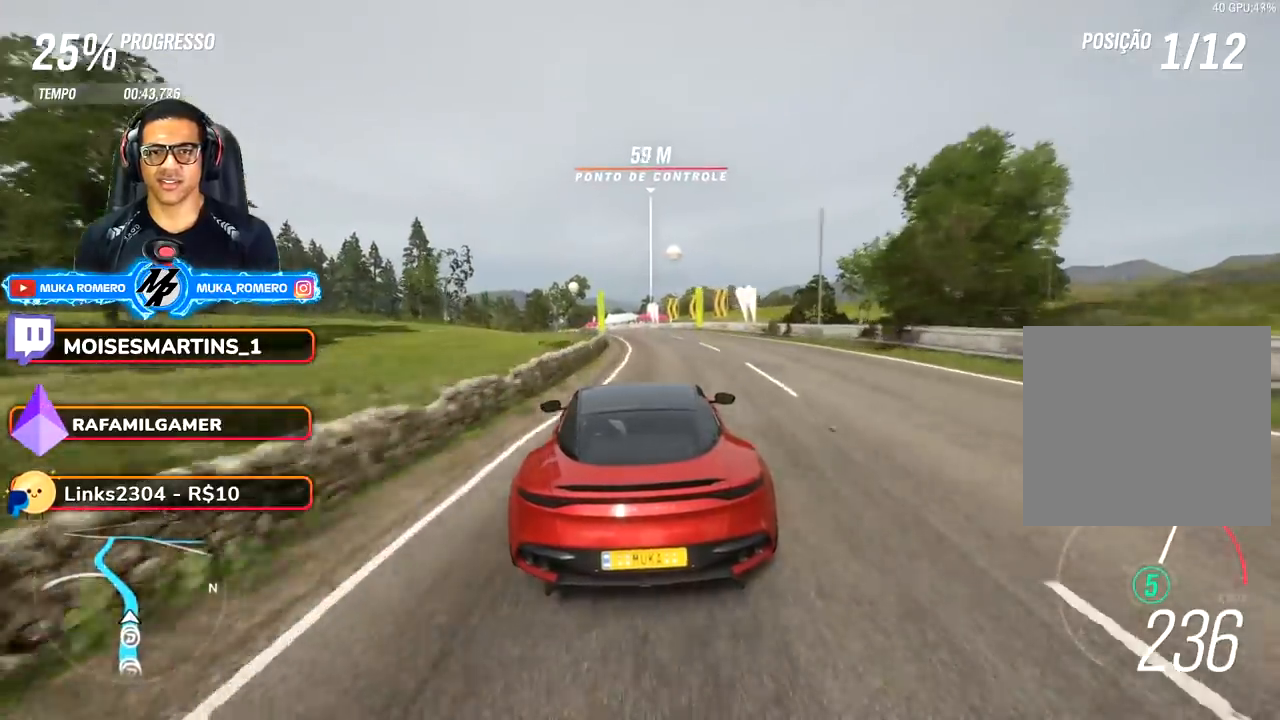
Gameplay with a controller (Xbox layout); each line is a JSON object with the inputs held at the frame after it. "events" lists button and stick changes between this image and that frame as [ms after this image, input, new state], when the widget could be followed in between. Not read: L3 R3.
{"buttons": ["R2"], "left_stick": "down-left", "right_stick": "center", "events": []}
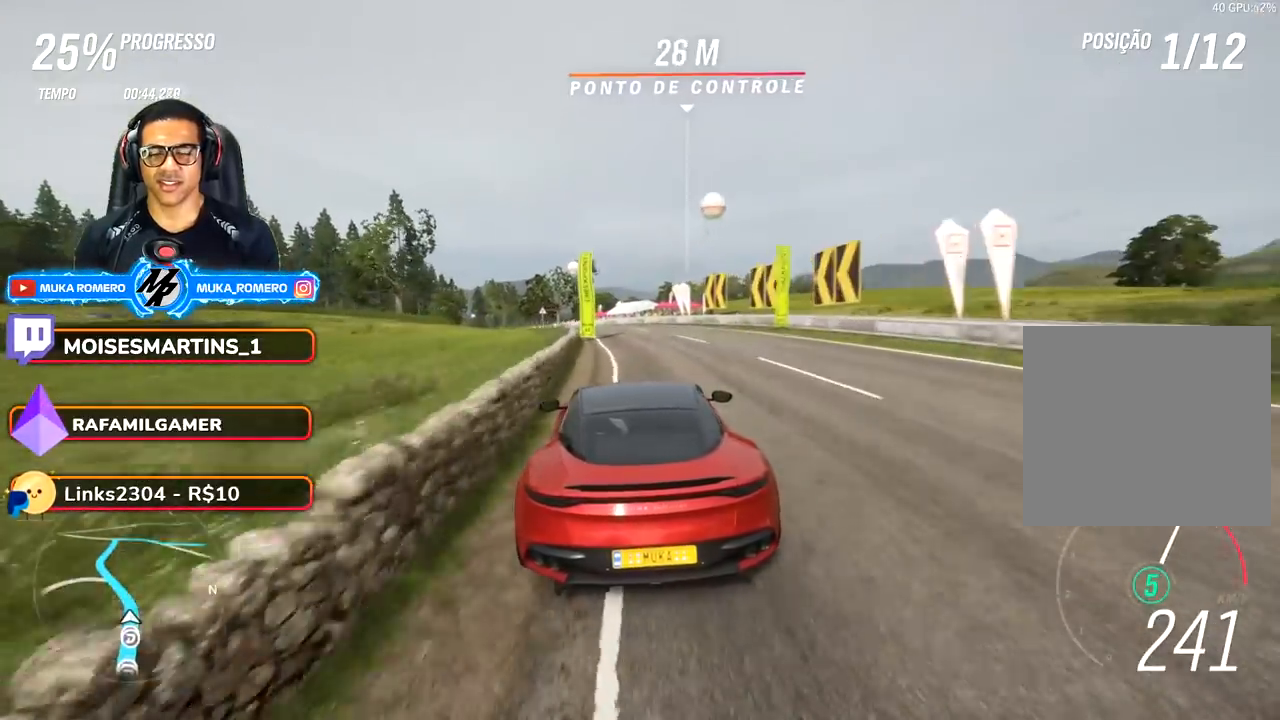
{"buttons": ["R2"], "left_stick": "down-left", "right_stick": "center", "events": [[167, "left_stick", "down"], [267, "left_stick", "down-left"]]}
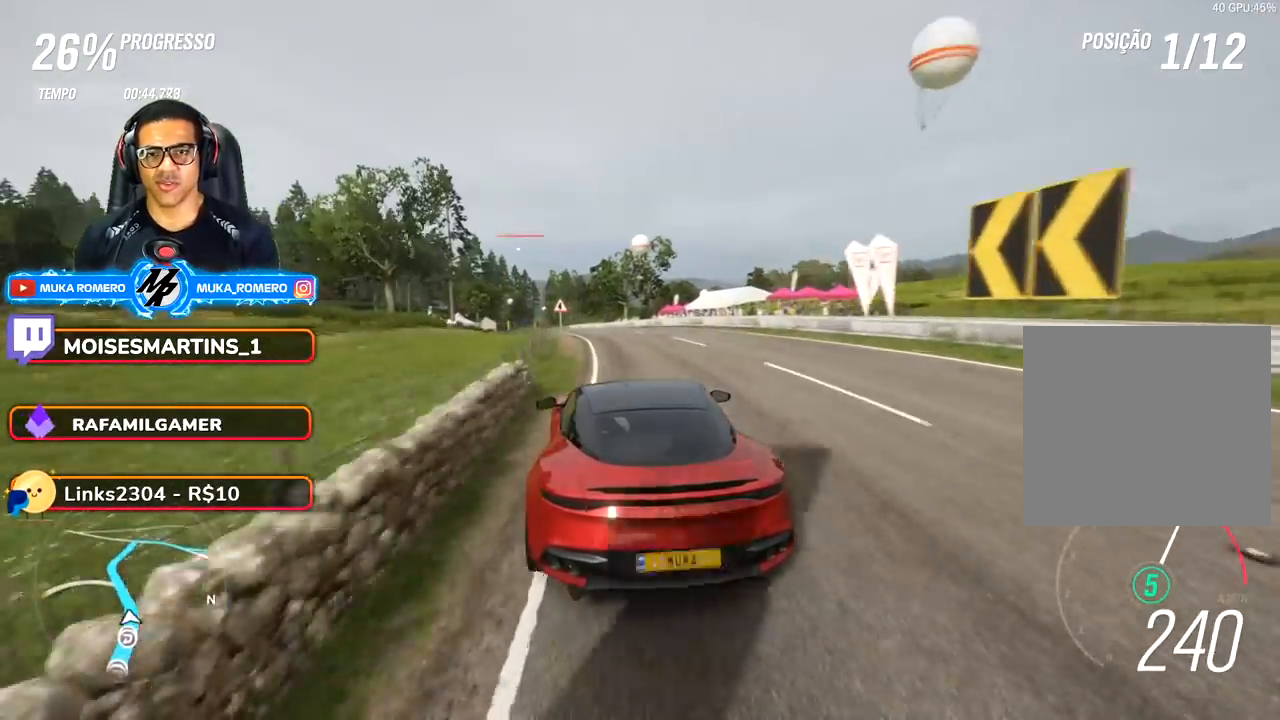
{"buttons": ["R2"], "left_stick": "down-left", "right_stick": "center", "events": []}
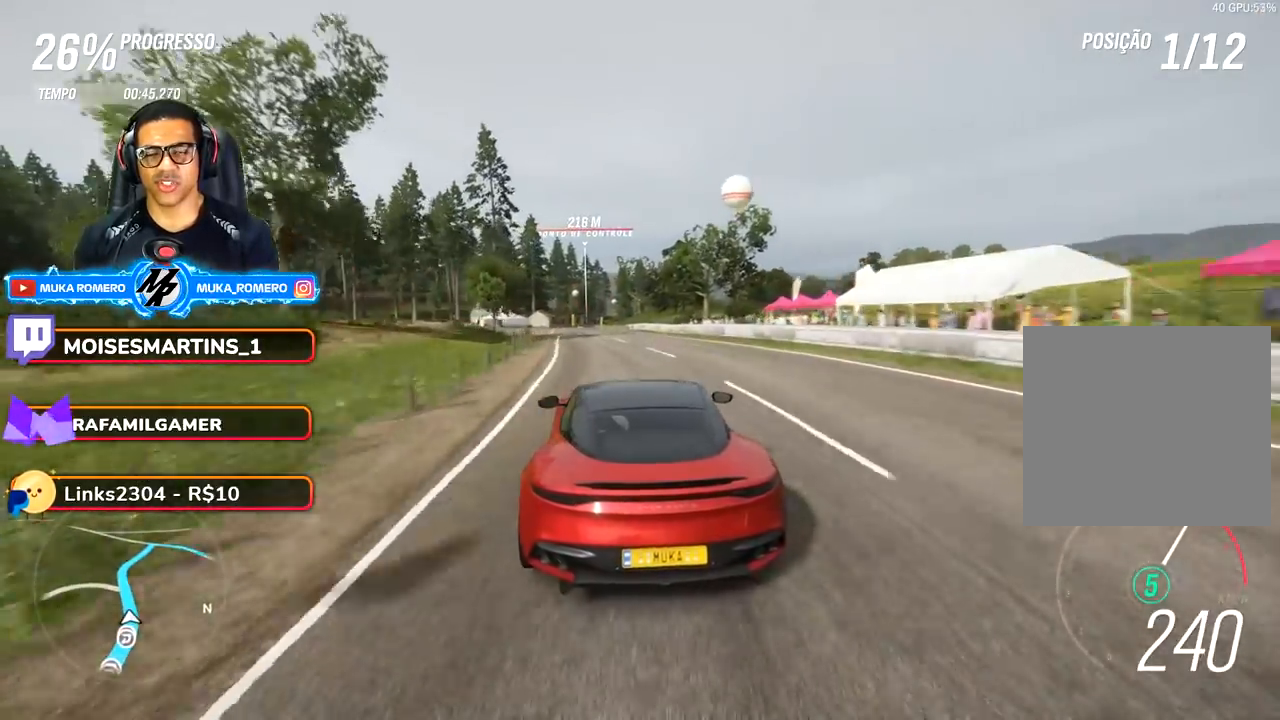
{"buttons": ["R2"], "left_stick": "down-left", "right_stick": "center", "events": []}
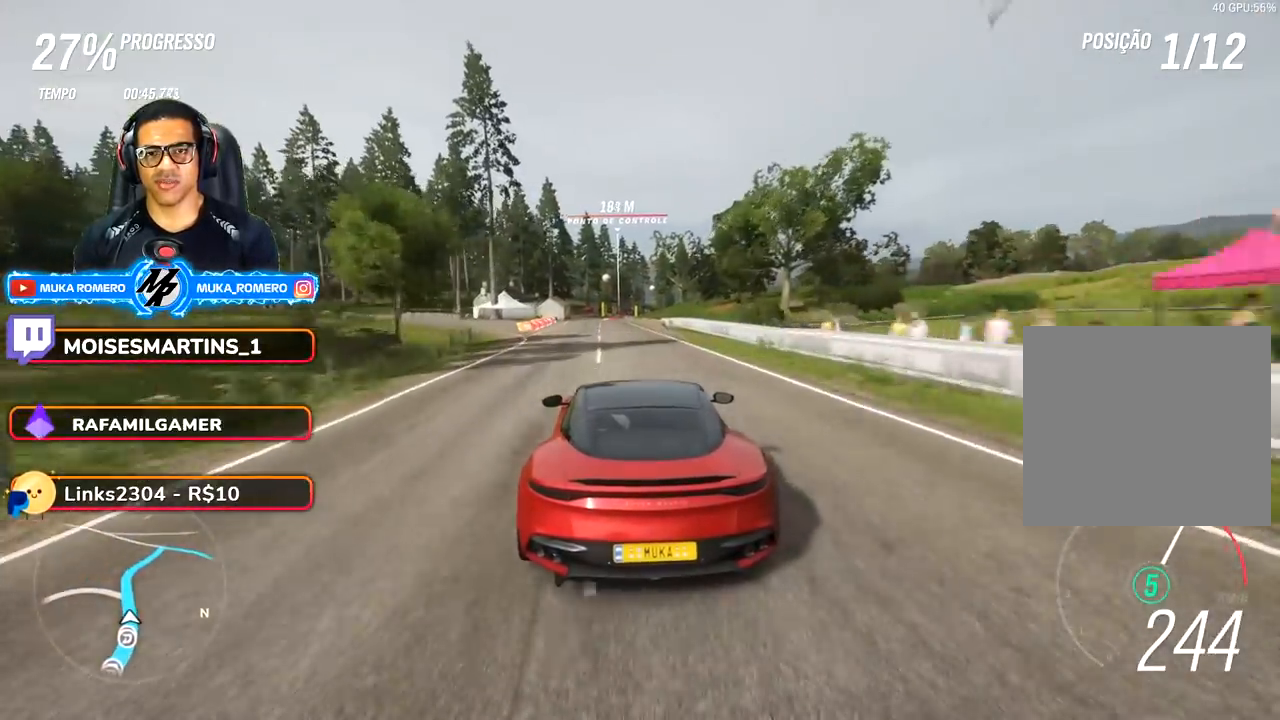
{"buttons": ["R2"], "left_stick": "center", "right_stick": "center", "events": [[150, "left_stick", "center"]]}
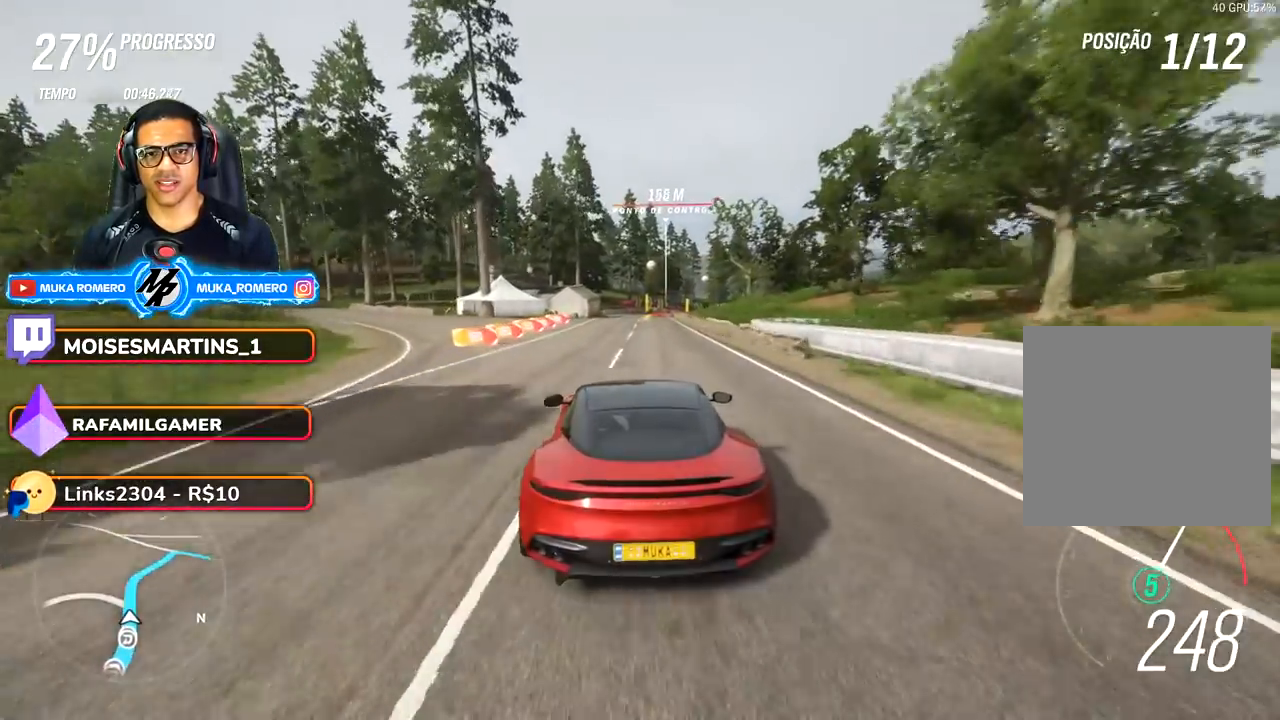
{"buttons": ["R2"], "left_stick": "center", "right_stick": "center", "events": [[250, "left_stick", "right"], [367, "left_stick", "center"]]}
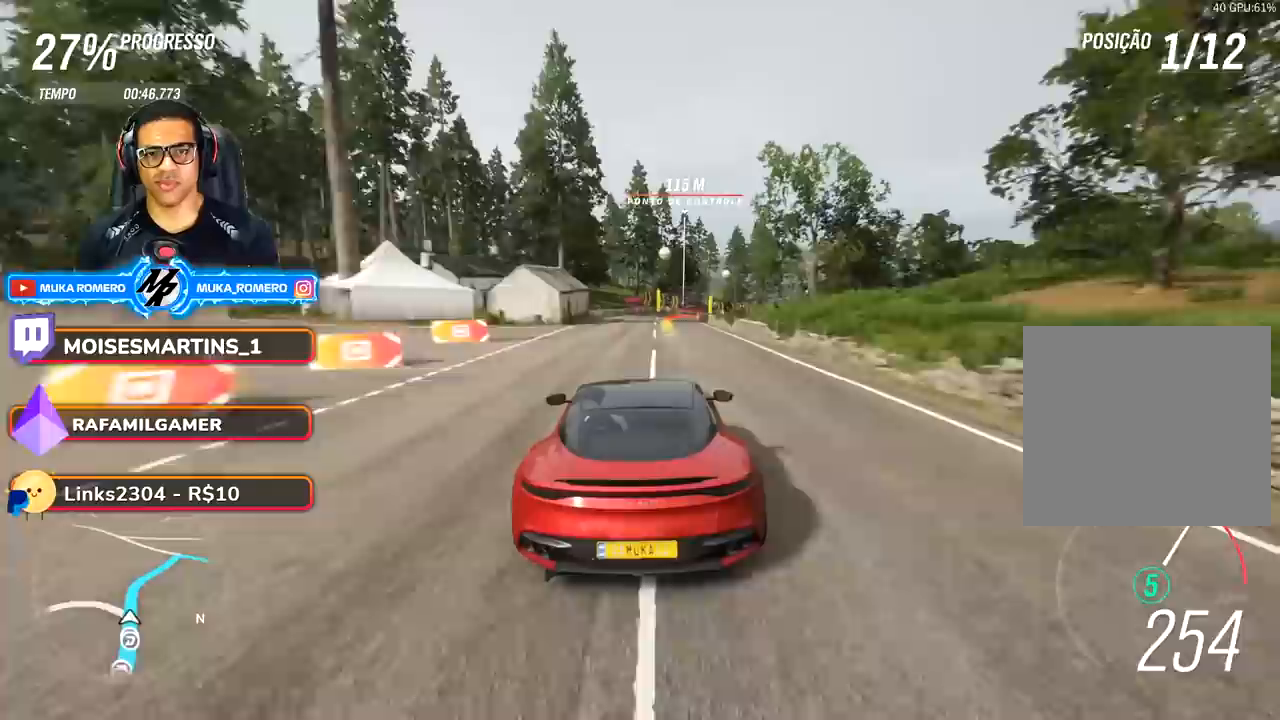
{"buttons": ["R2"], "left_stick": "right", "right_stick": "center", "events": [[100, "left_stick", "right"]]}
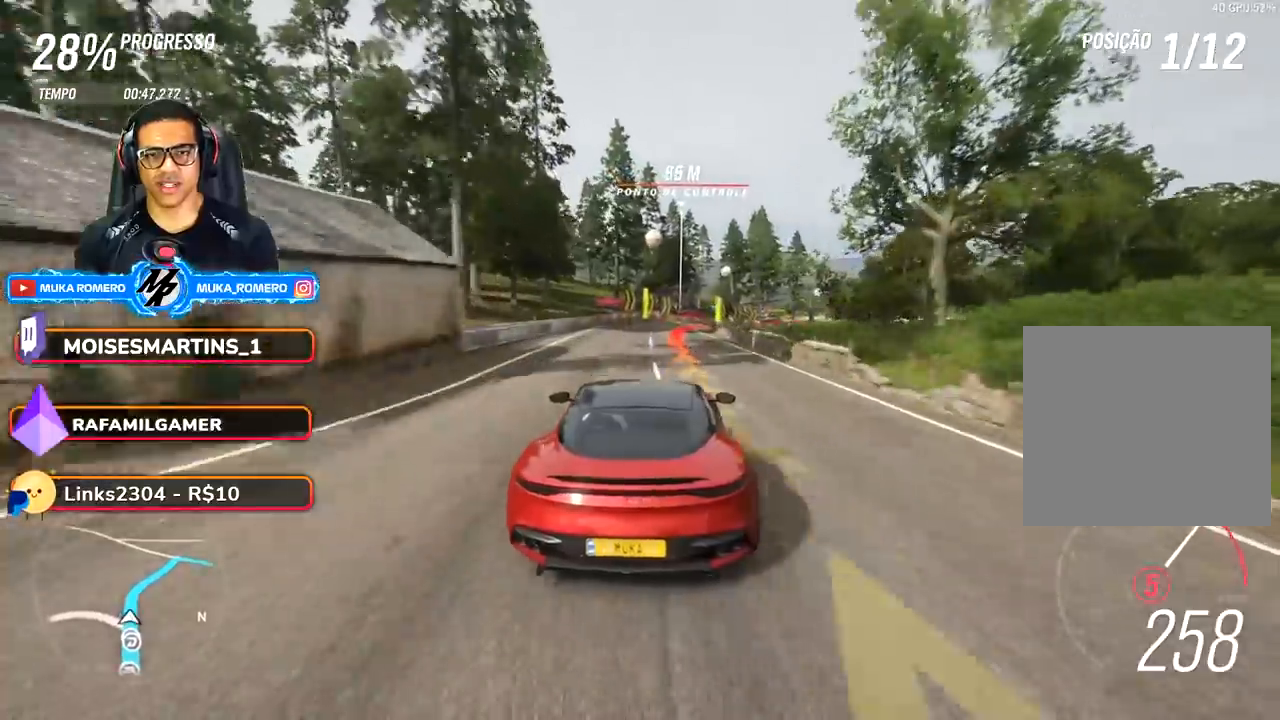
{"buttons": ["R2"], "left_stick": "right", "right_stick": "center", "events": []}
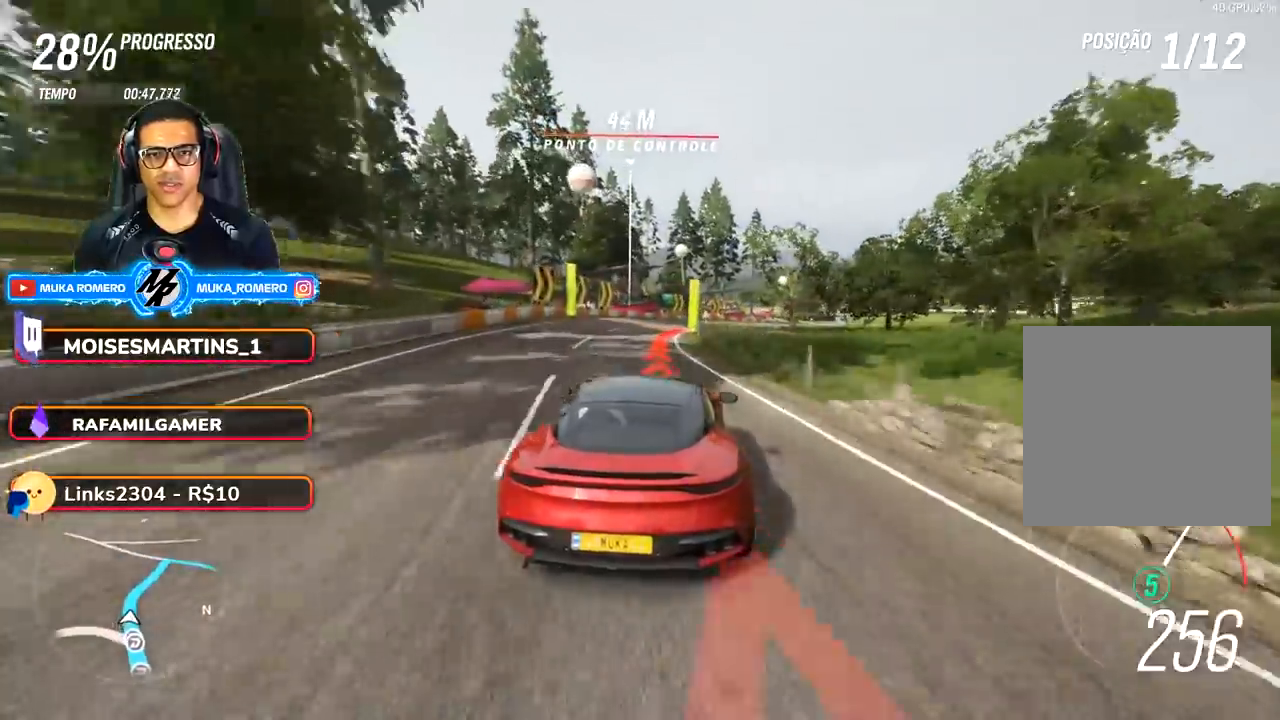
{"buttons": ["R2"], "left_stick": "right", "right_stick": "center", "events": []}
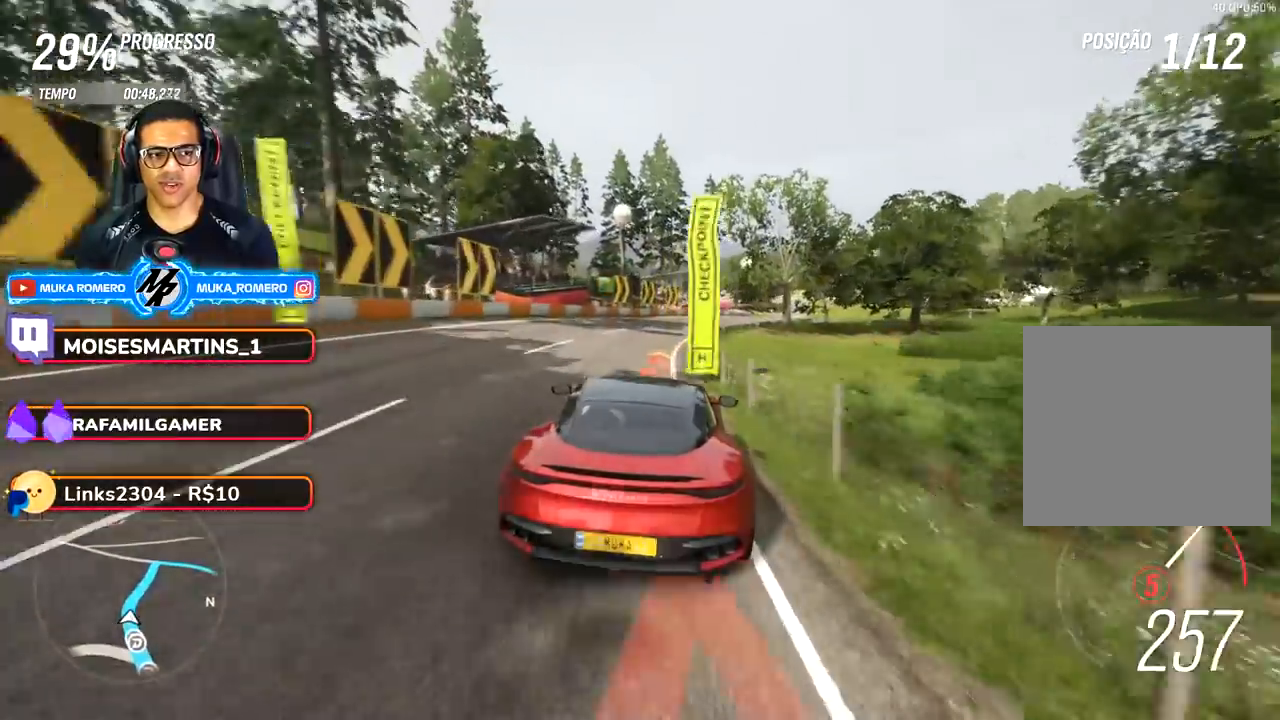
{"buttons": ["R2"], "left_stick": "right", "right_stick": "center", "events": []}
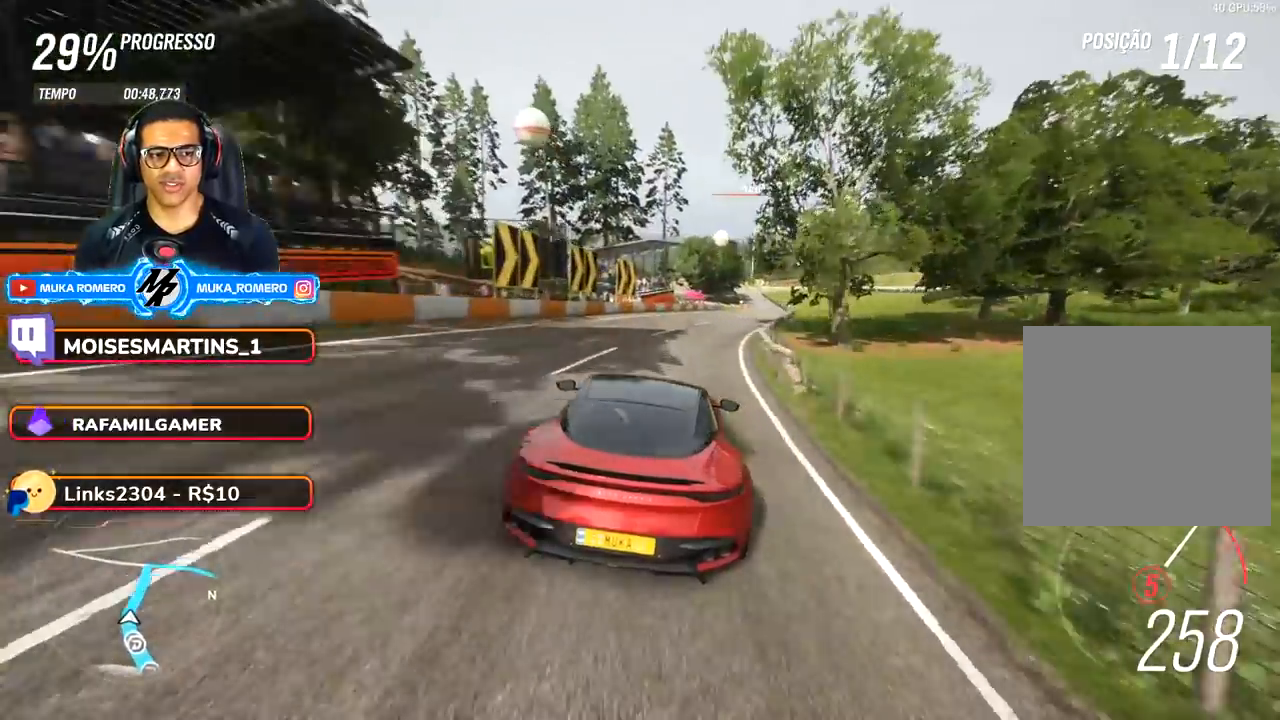
{"buttons": ["R2"], "left_stick": "center", "right_stick": "center", "events": [[300, "left_stick", "center"]]}
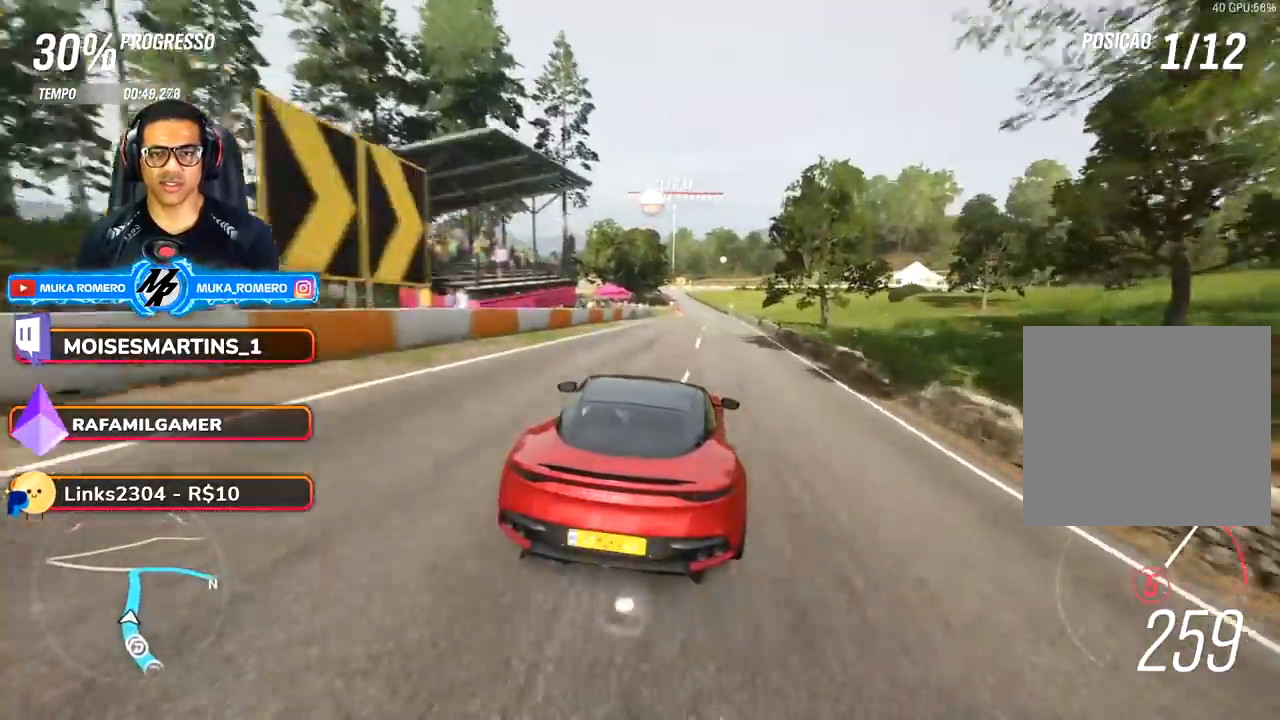
{"buttons": ["R2"], "left_stick": "center", "right_stick": "center", "events": [[133, "left_stick", "right"], [267, "left_stick", "center"]]}
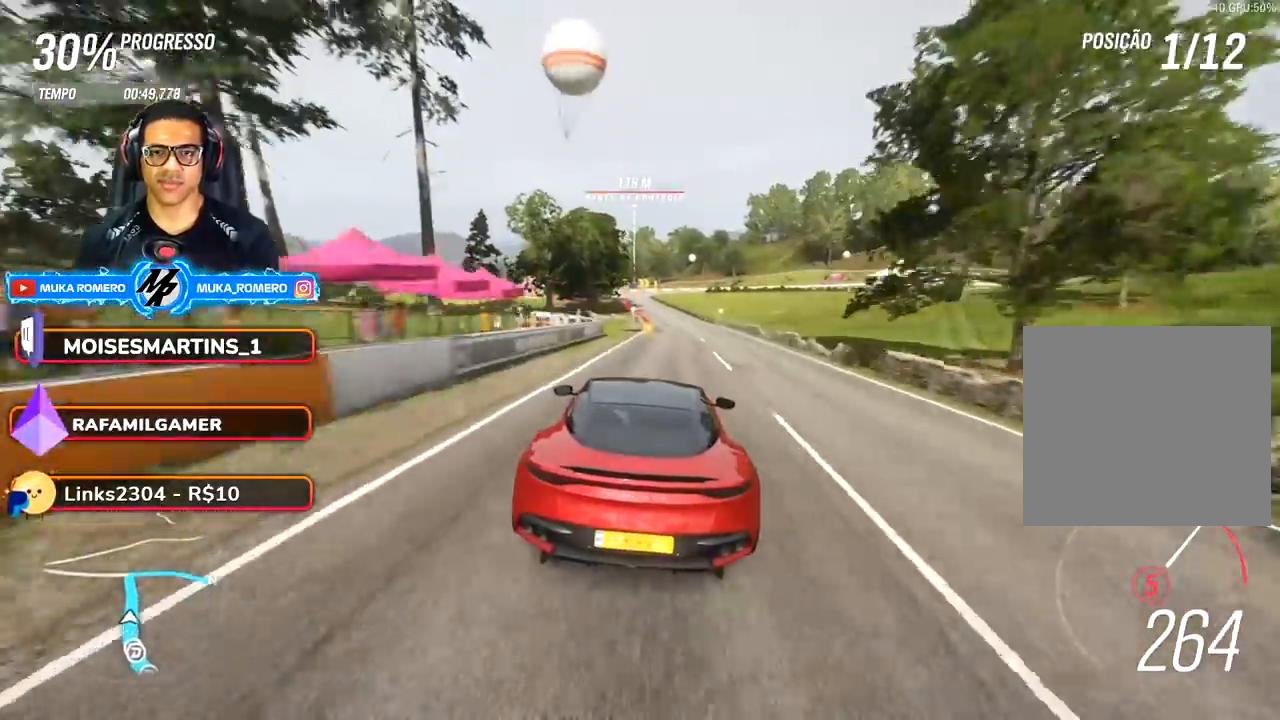
{"buttons": ["R2"], "left_stick": "center", "right_stick": "center", "events": [[67, "left_stick", "right"], [233, "left_stick", "center"]]}
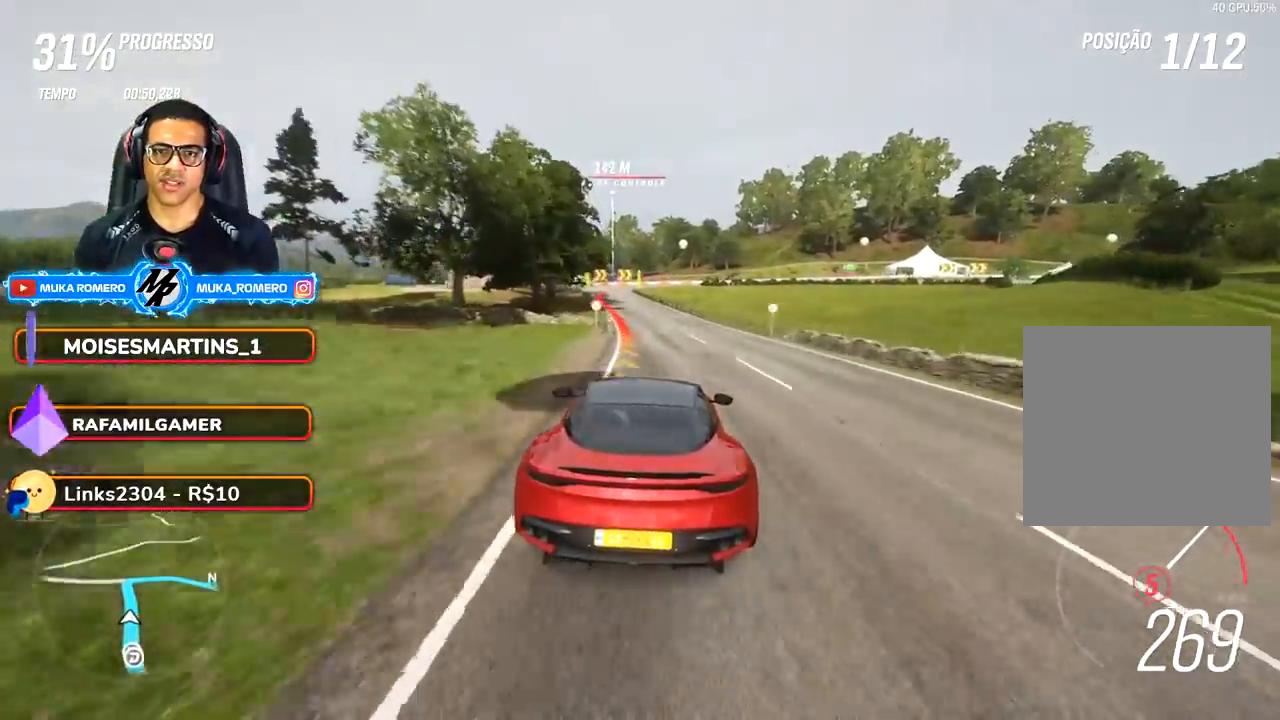
{"buttons": ["L2"], "left_stick": "down-left", "right_stick": "center", "events": [[50, "left_stick", "down-left"], [183, "R2", "up"], [250, "L2", "down"], [317, "A", "down"], [317, "X", "down"], [483, "A", "up"], [483, "X", "up"]]}
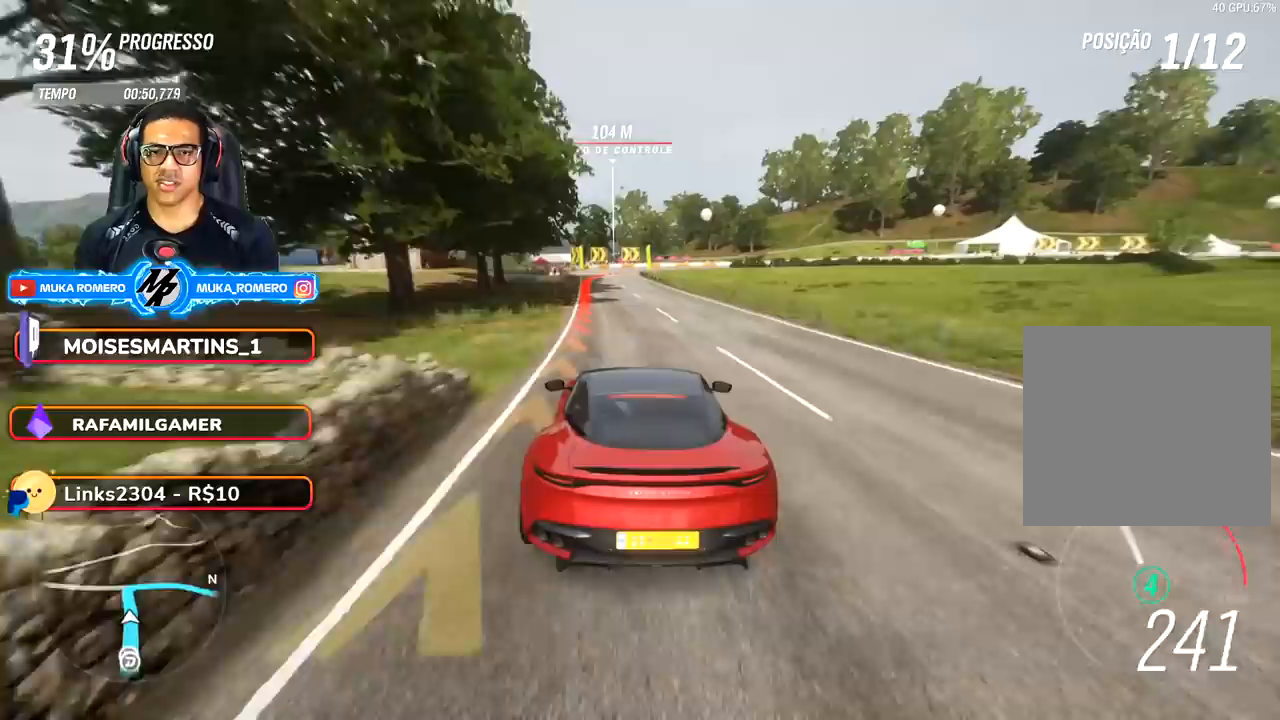
{"buttons": ["L2"], "left_stick": "down-left", "right_stick": "center", "events": [[67, "left_stick", "center"], [150, "left_stick", "down-left"], [167, "A", "down"], [167, "X", "down"], [317, "A", "up"], [317, "X", "up"]]}
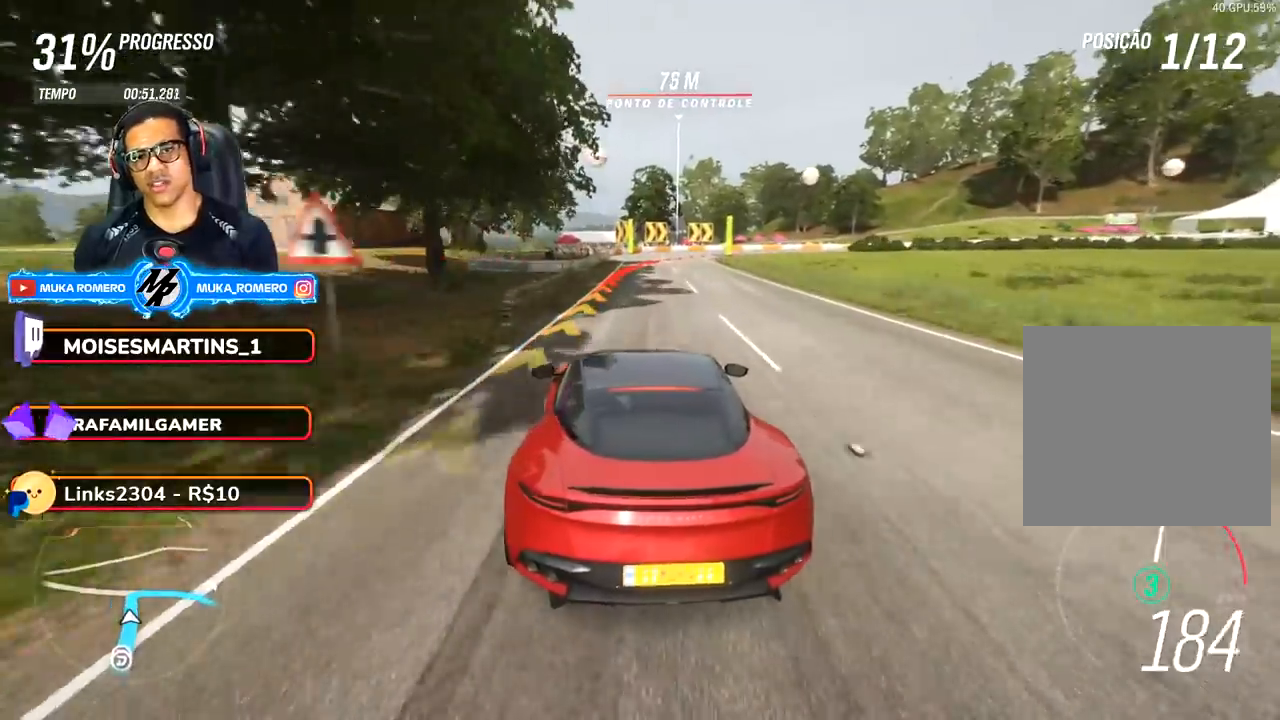
{"buttons": ["L2"], "left_stick": "right", "right_stick": "center", "events": [[33, "L2", "up"], [33, "left_stick", "center"], [167, "L2", "down"], [250, "left_stick", "right"]]}
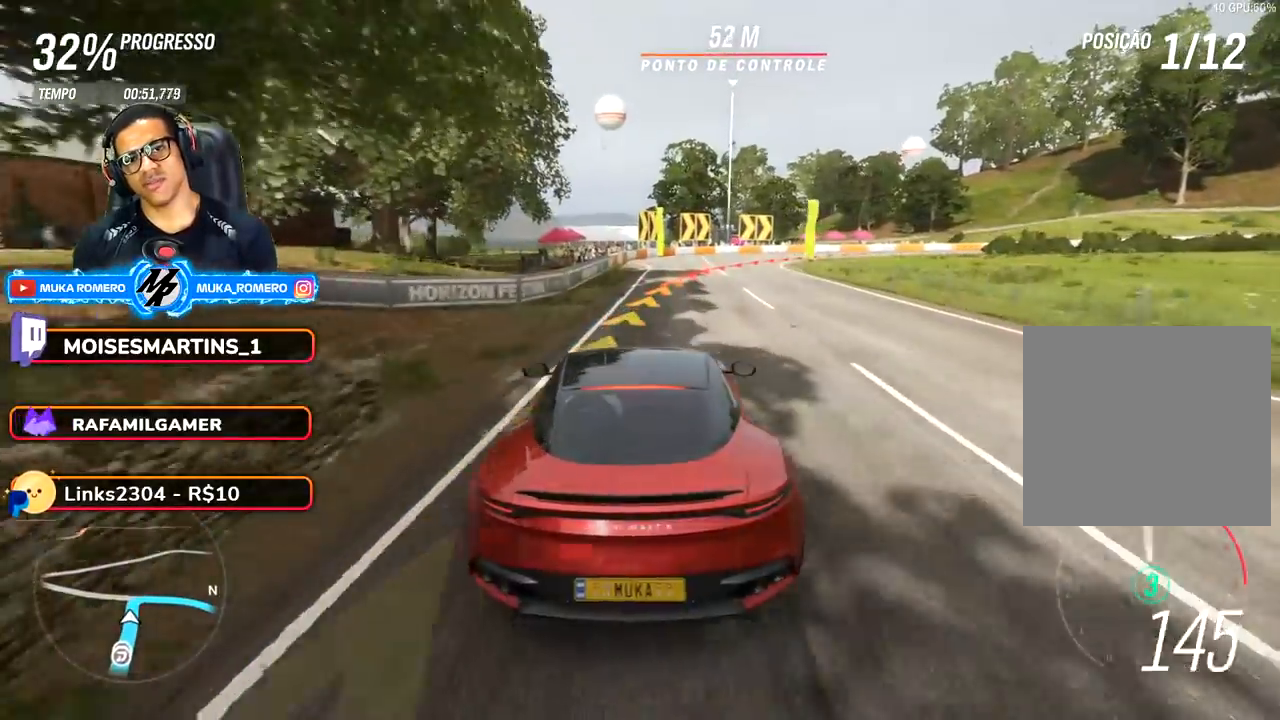
{"buttons": ["R2"], "left_stick": "right", "right_stick": "center", "events": [[100, "L2", "up"], [383, "R2", "down"]]}
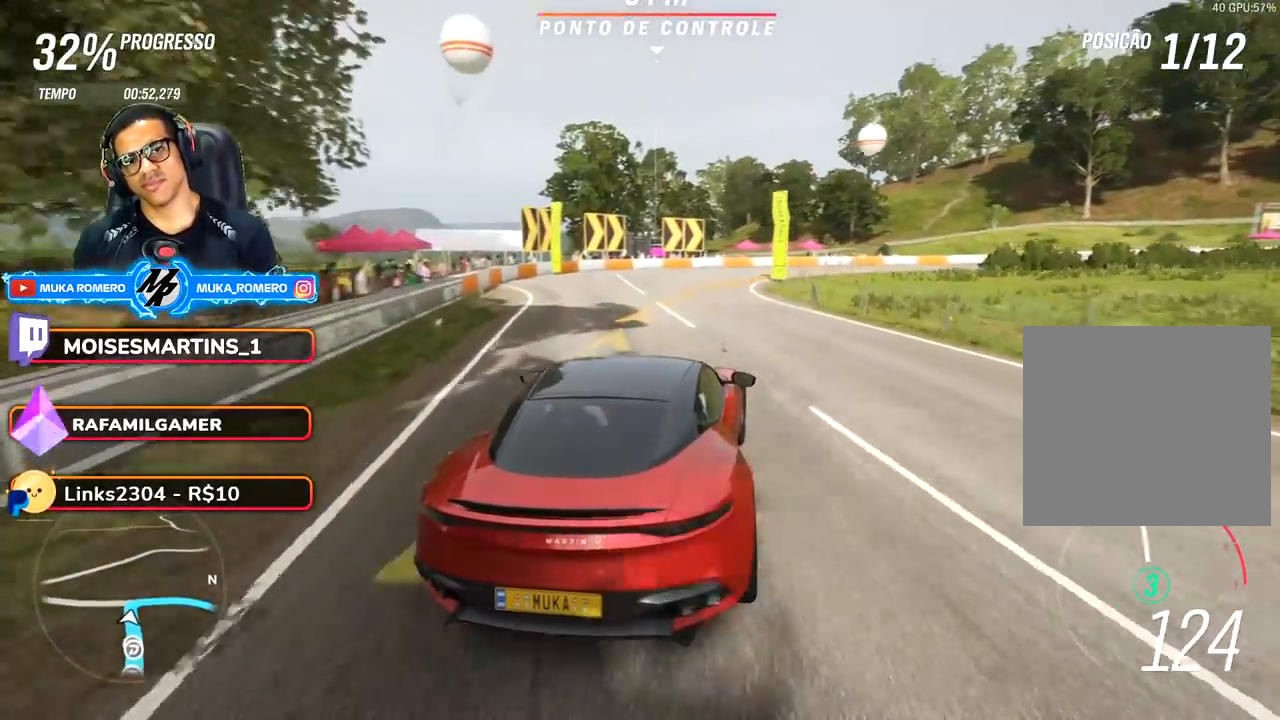
{"buttons": [], "left_stick": "right", "right_stick": "center", "events": [[267, "R2", "up"]]}
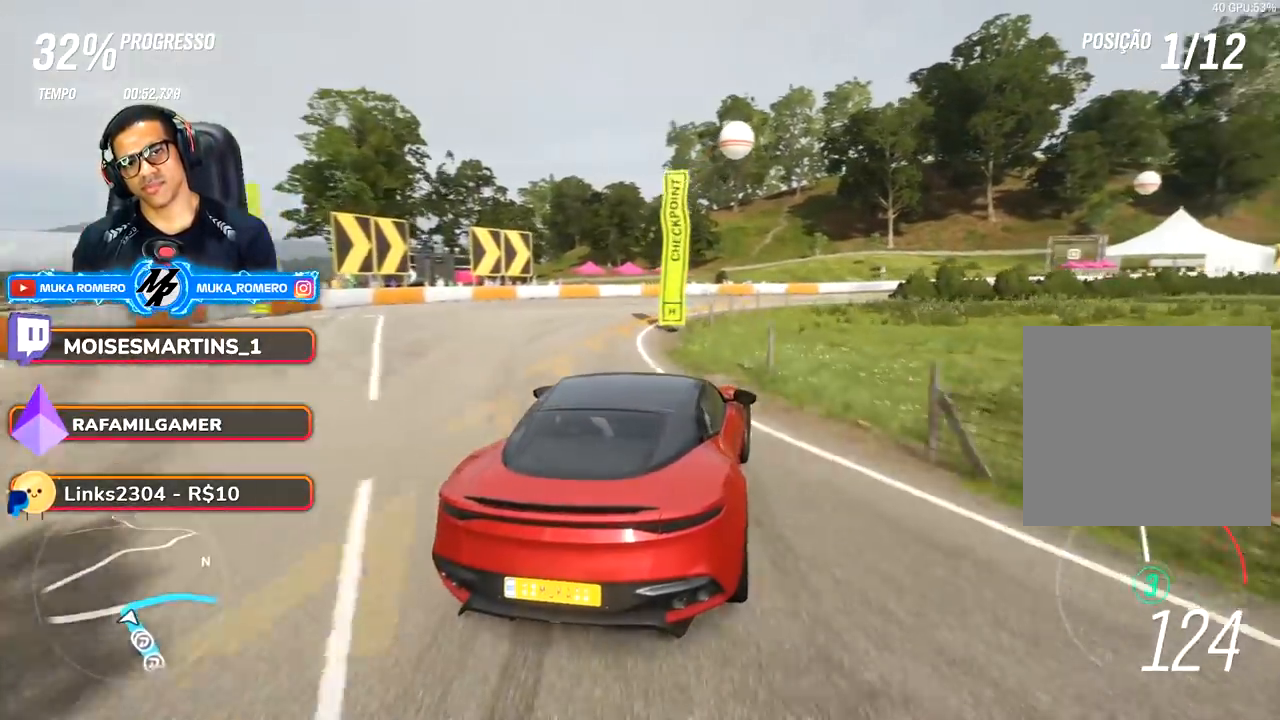
{"buttons": ["R2"], "left_stick": "right", "right_stick": "center", "events": [[267, "R2", "down"]]}
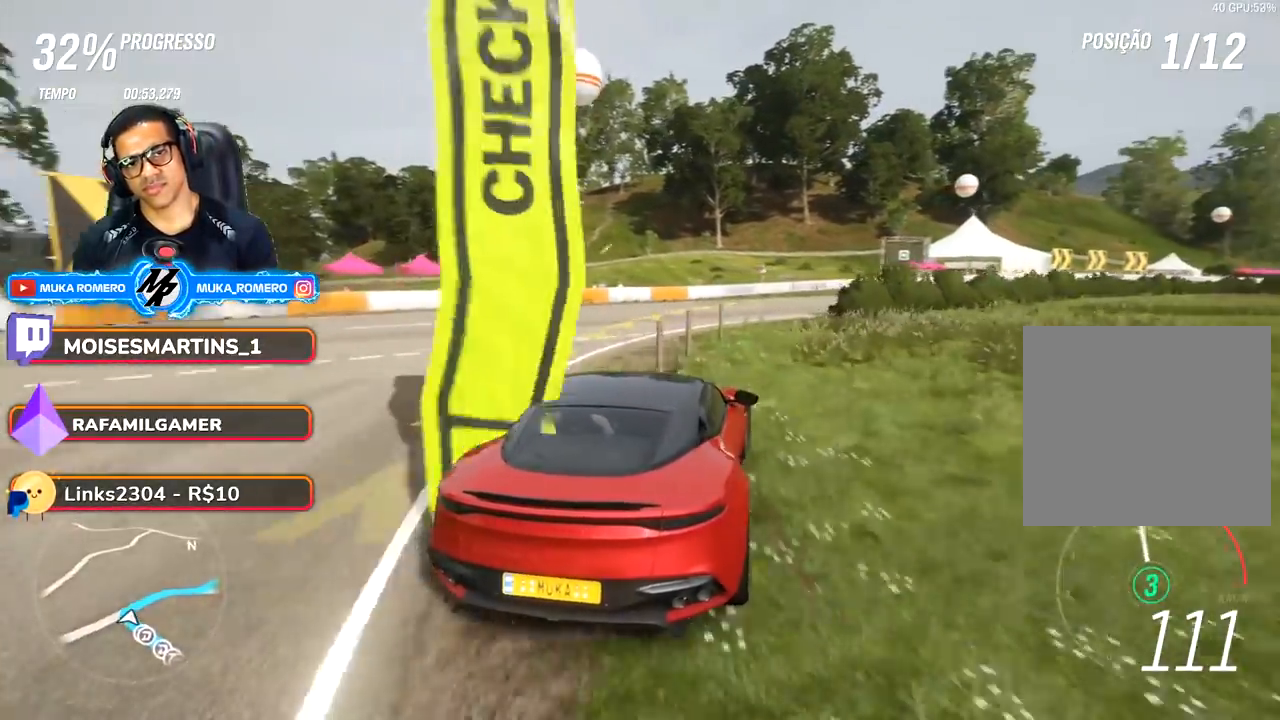
{"buttons": ["R2"], "left_stick": "right", "right_stick": "center", "events": [[250, "left_stick", "center"], [400, "left_stick", "right"]]}
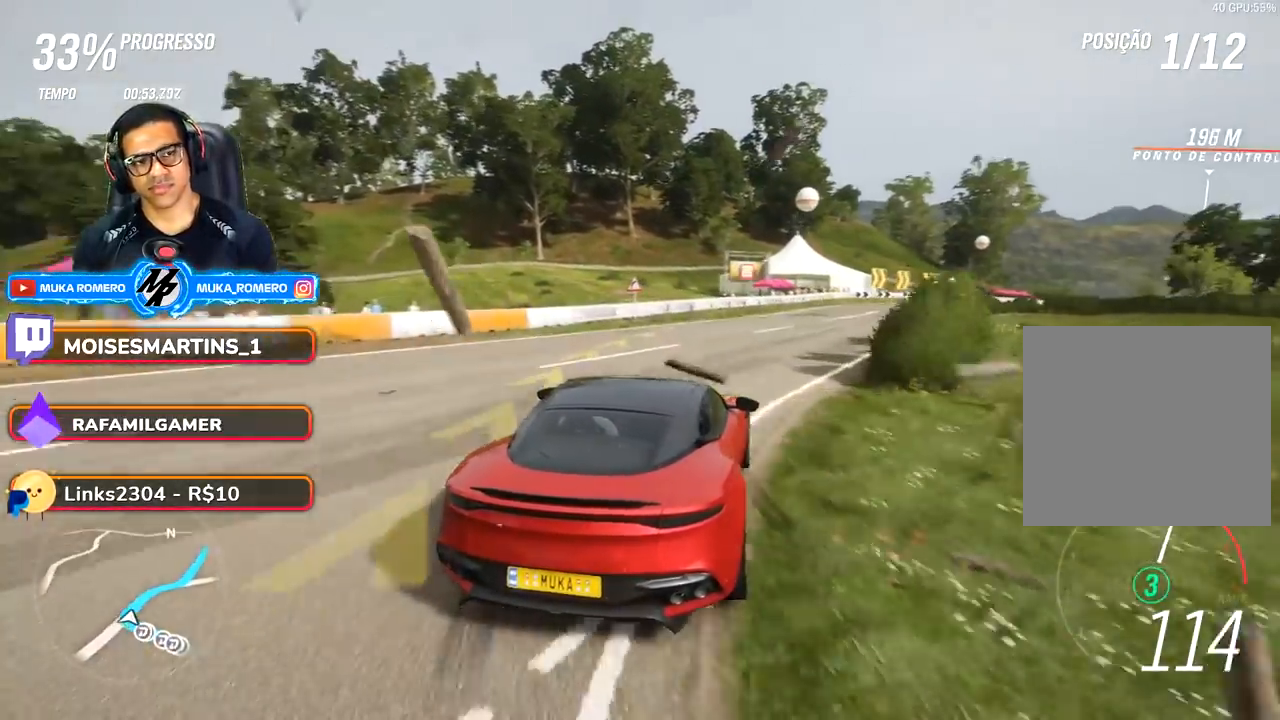
{"buttons": ["R2"], "left_stick": "center", "right_stick": "center", "events": [[50, "left_stick", "center"], [200, "left_stick", "right"], [400, "left_stick", "center"]]}
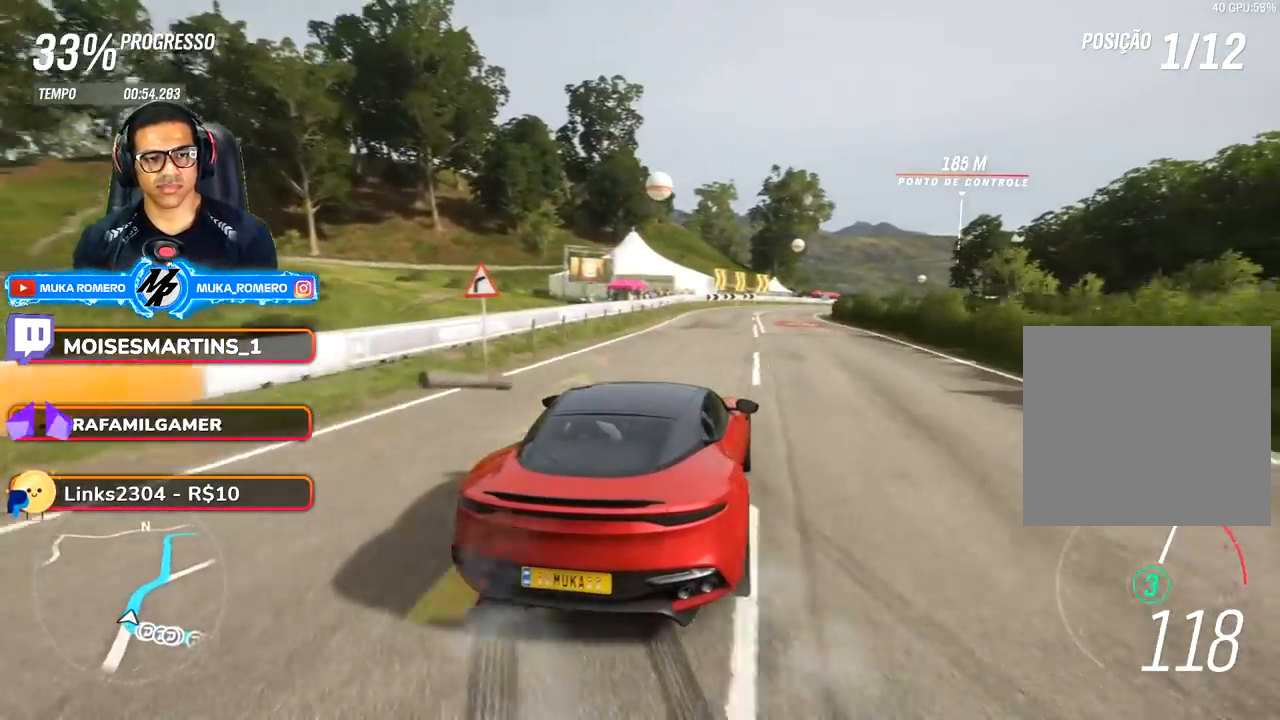
{"buttons": ["R2"], "left_stick": "center", "right_stick": "center", "events": [[350, "left_stick", "down-left"], [500, "left_stick", "center"]]}
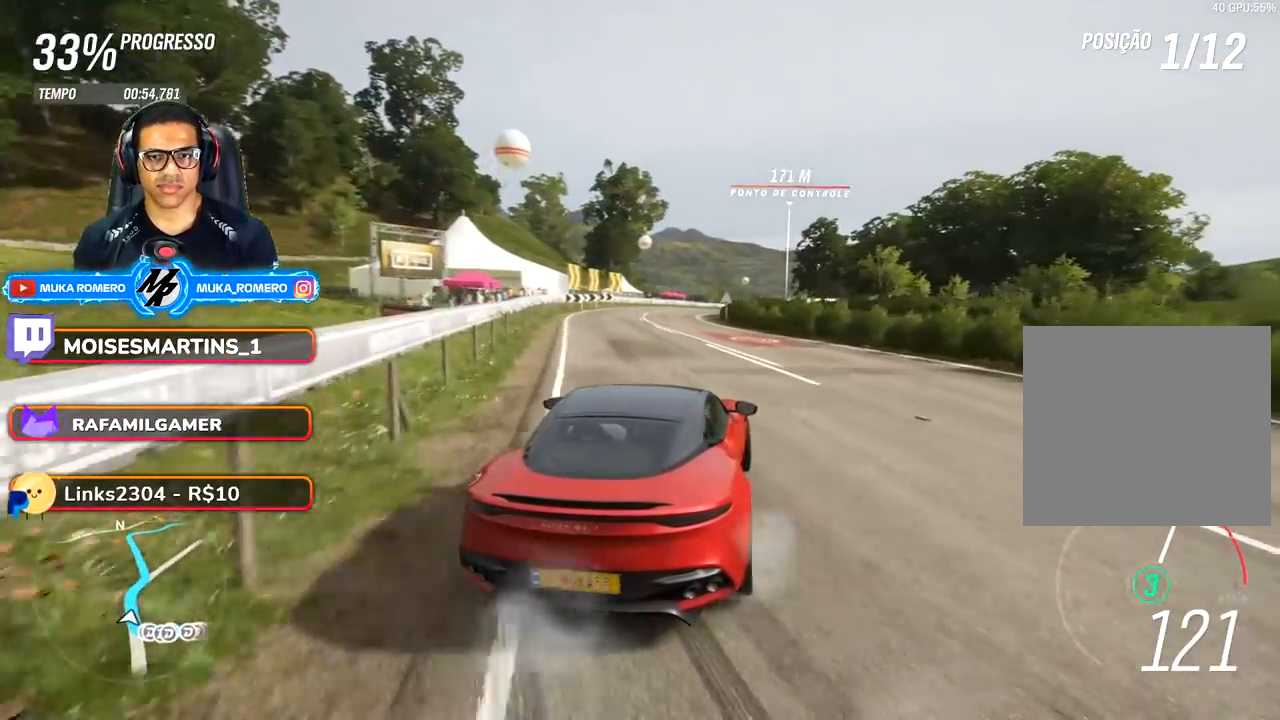
{"buttons": ["R2"], "left_stick": "center", "right_stick": "center", "events": [[267, "left_stick", "right"], [417, "left_stick", "center"]]}
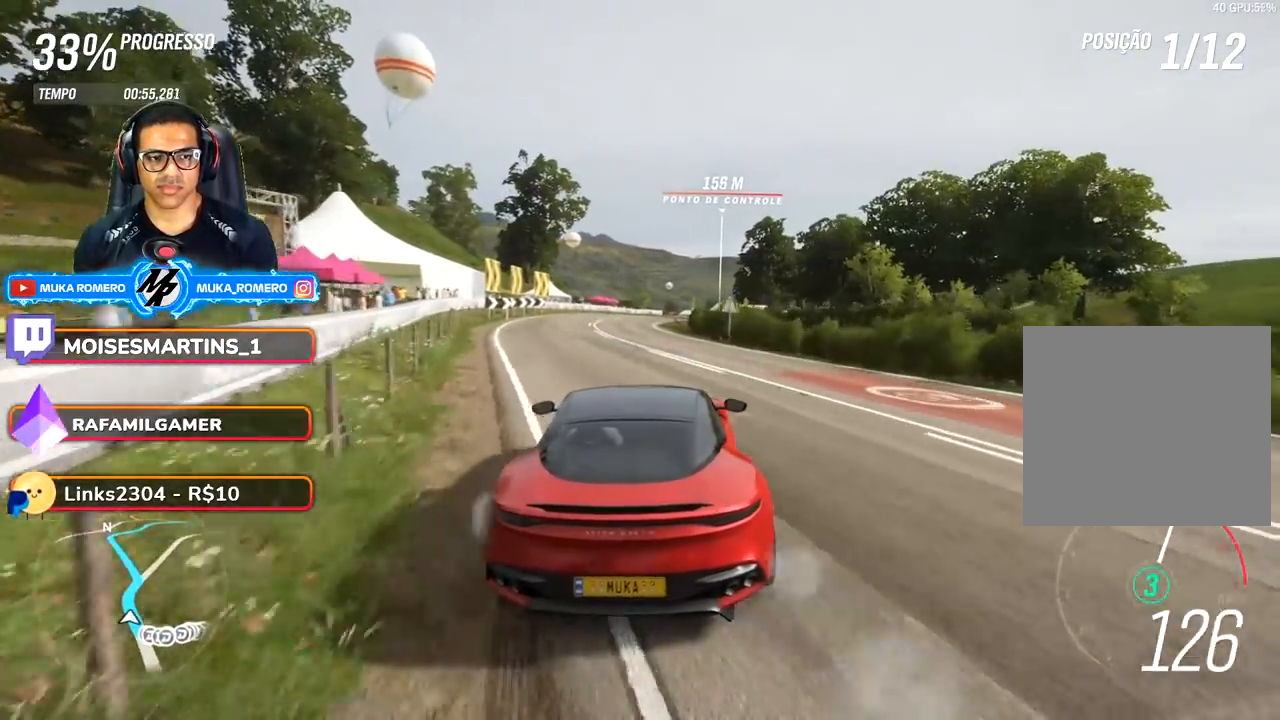
{"buttons": ["R2"], "left_stick": "right", "right_stick": "center", "events": [[300, "left_stick", "down-left"], [383, "left_stick", "center"], [450, "left_stick", "right"]]}
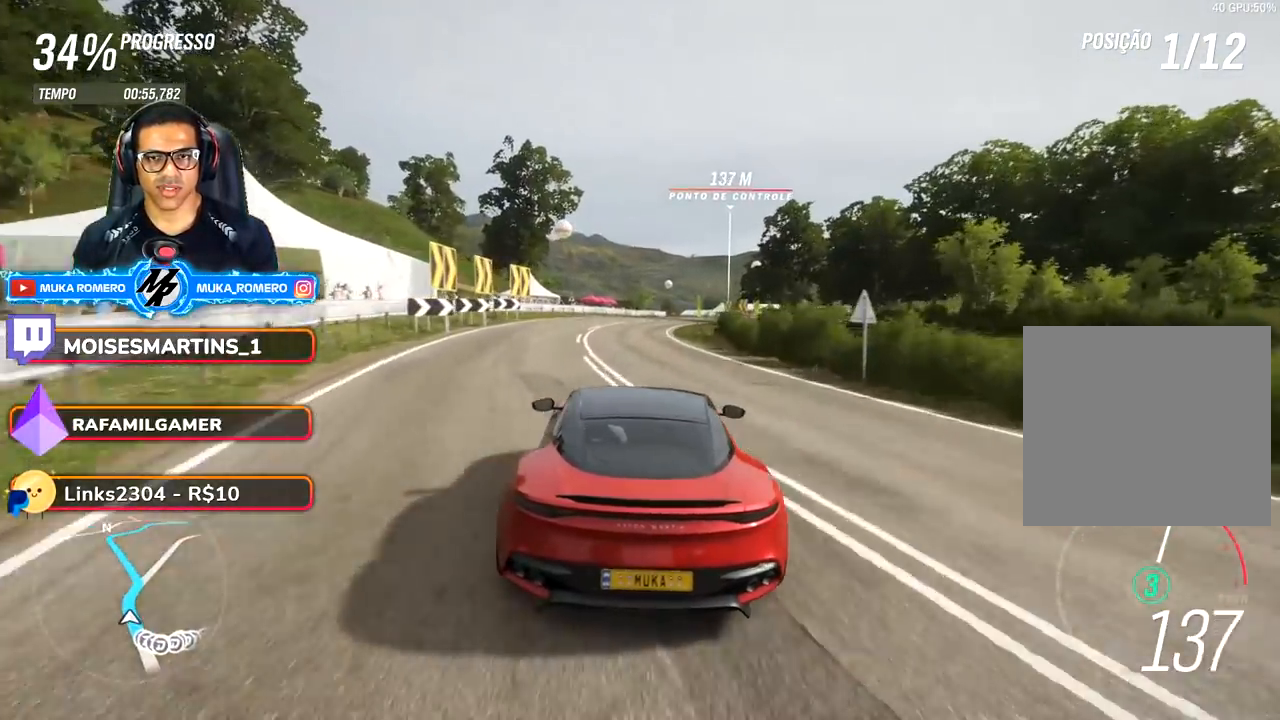
{"buttons": ["R2"], "left_stick": "center", "right_stick": "center", "events": [[250, "left_stick", "center"]]}
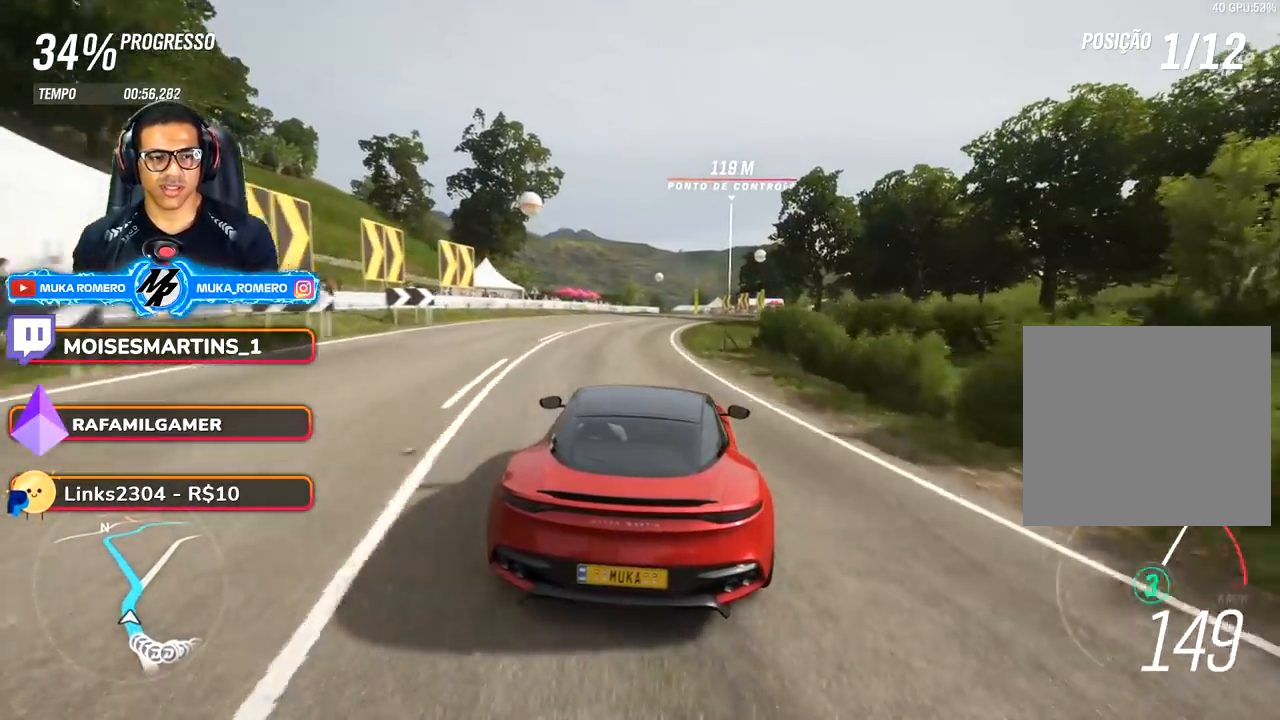
{"buttons": ["R2"], "left_stick": "center", "right_stick": "center", "events": [[50, "left_stick", "right"], [150, "left_stick", "center"], [217, "A", "down"], [217, "B", "down"], [317, "A", "up"], [317, "B", "up"], [317, "left_stick", "right"], [467, "left_stick", "center"]]}